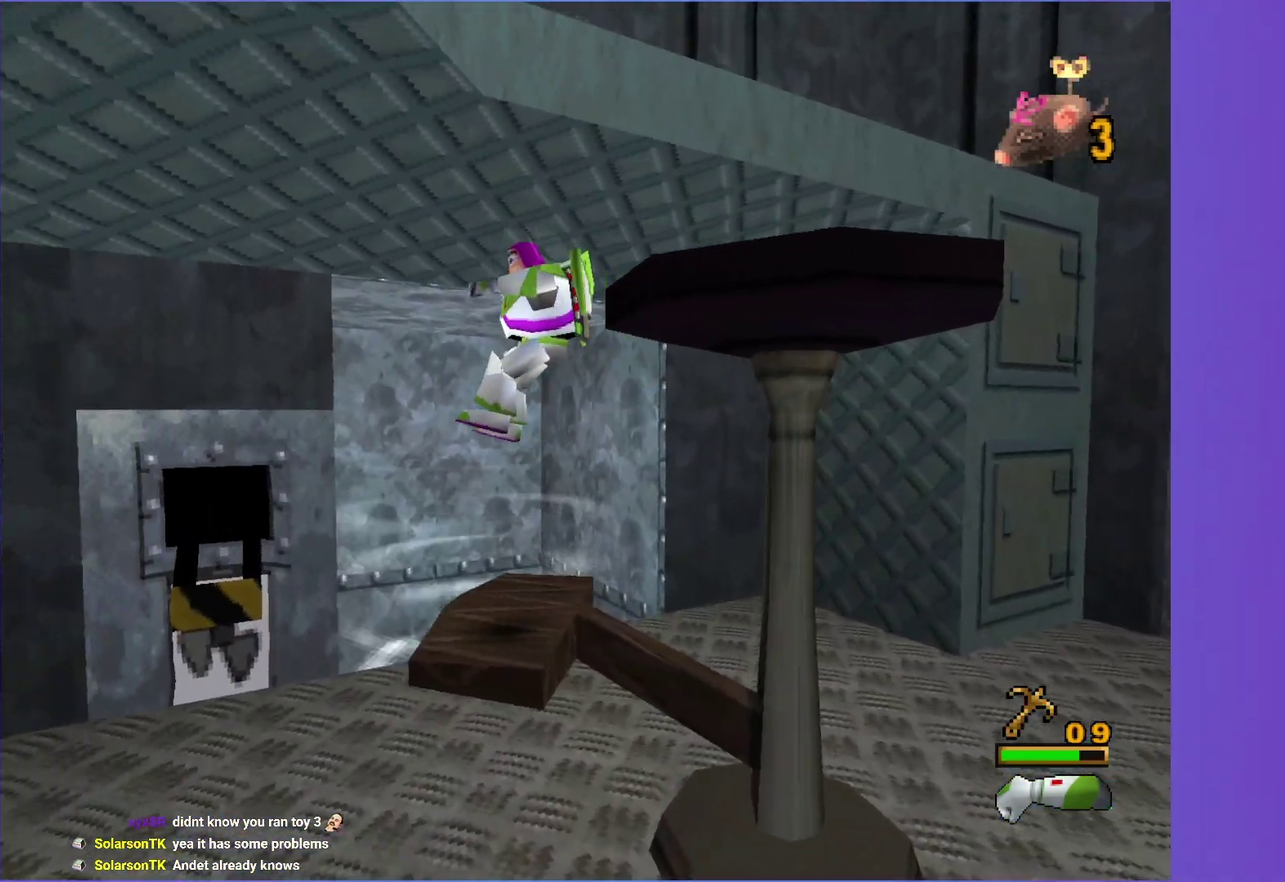
Gameplay with a controller (Xbox layout); each line is a JSON object with the inputs held at the frame after it. "events" lists button and stick changes between this image and that frame as [ms after this image, input, new state], when the widget could be followed in between. This overlay highlights the sticks when they move; stick clicks (L3) are not distinguishable. Not read: L3 R3.
{"buttons": ["A"], "left_stick": "center", "right_stick": "center", "events": [[100, "left_stick", "right"], [167, "left_stick", "down-right"], [233, "left_stick", "down"], [300, "left_stick", "down-right"], [367, "left_stick", "center"], [450, "A", "down"]]}
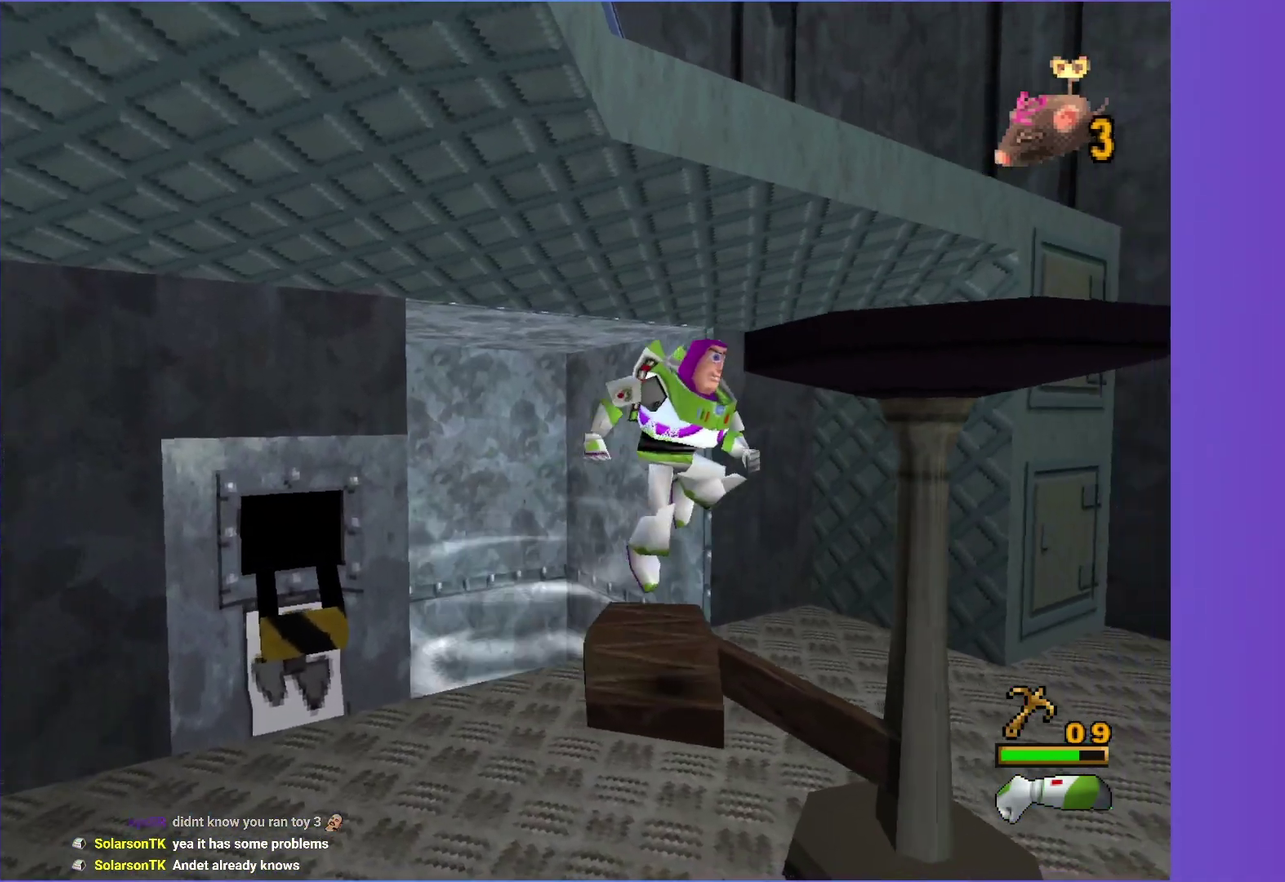
{"buttons": [], "left_stick": "up-right", "right_stick": "center", "events": [[100, "left_stick", "up-right"], [117, "A", "up"], [200, "A", "down"], [383, "A", "up"]]}
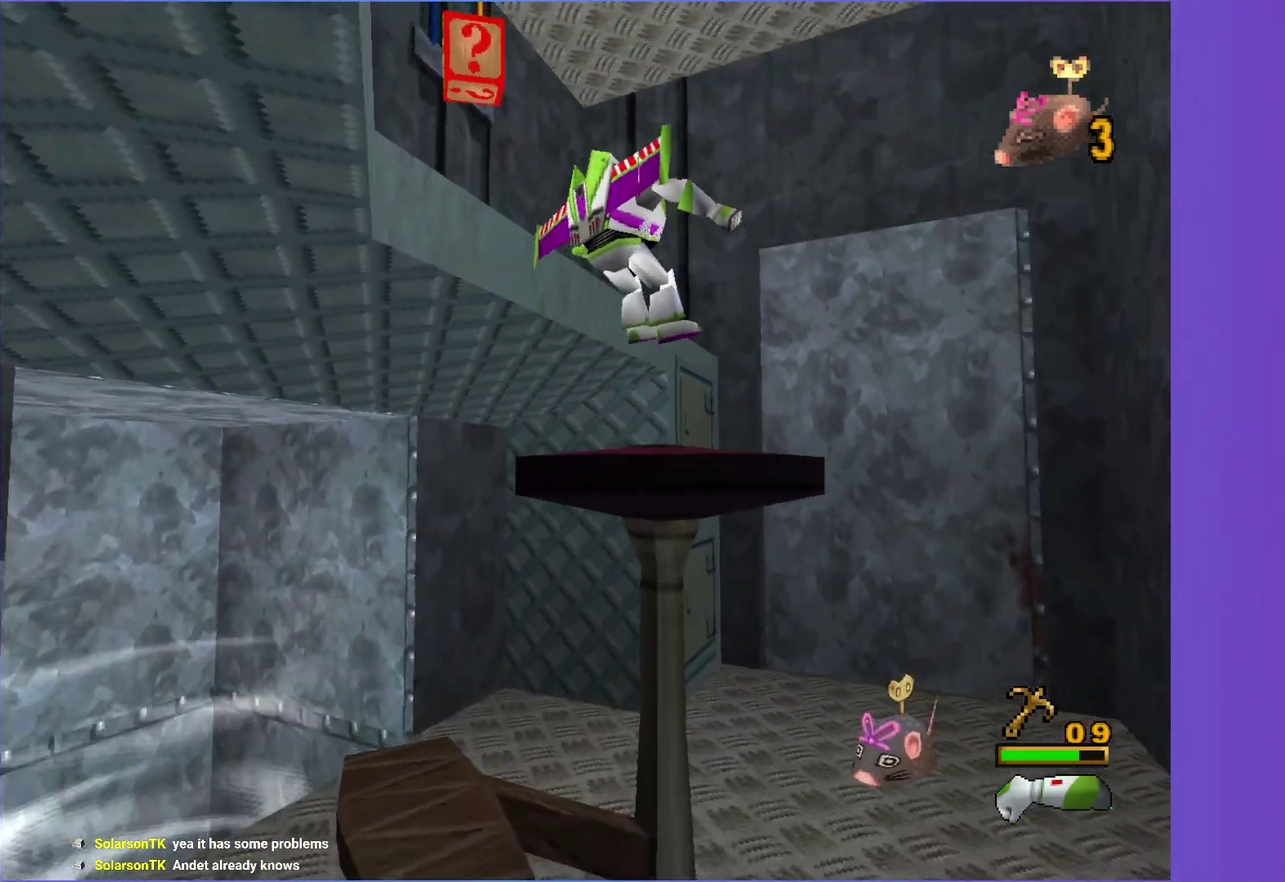
{"buttons": [], "left_stick": "up-left", "right_stick": "center", "events": [[83, "left_stick", "down-left"], [217, "A", "down"], [233, "left_stick", "up-left"], [383, "A", "up"]]}
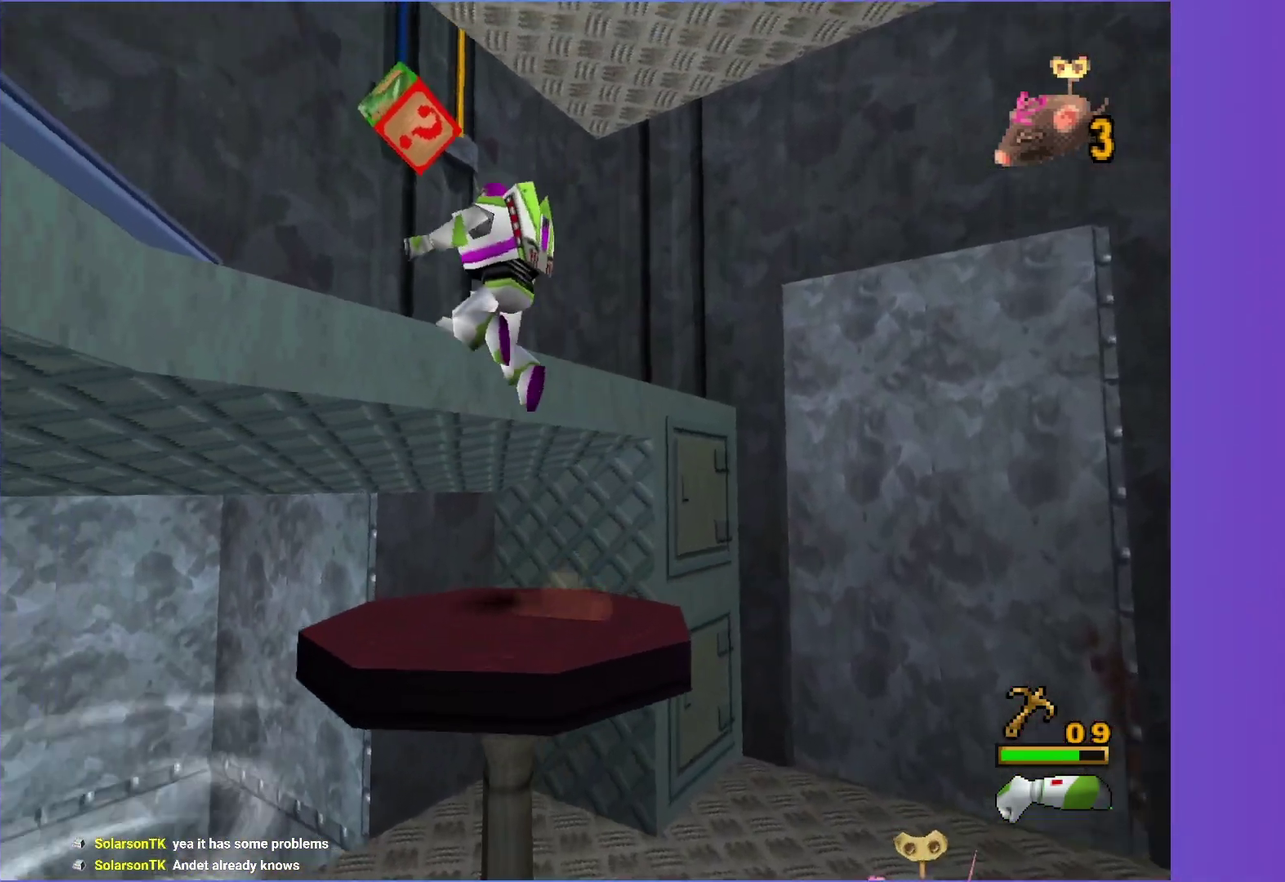
{"buttons": [], "left_stick": "down-left", "right_stick": "center", "events": [[17, "A", "down"], [367, "A", "up"], [500, "left_stick", "down-left"]]}
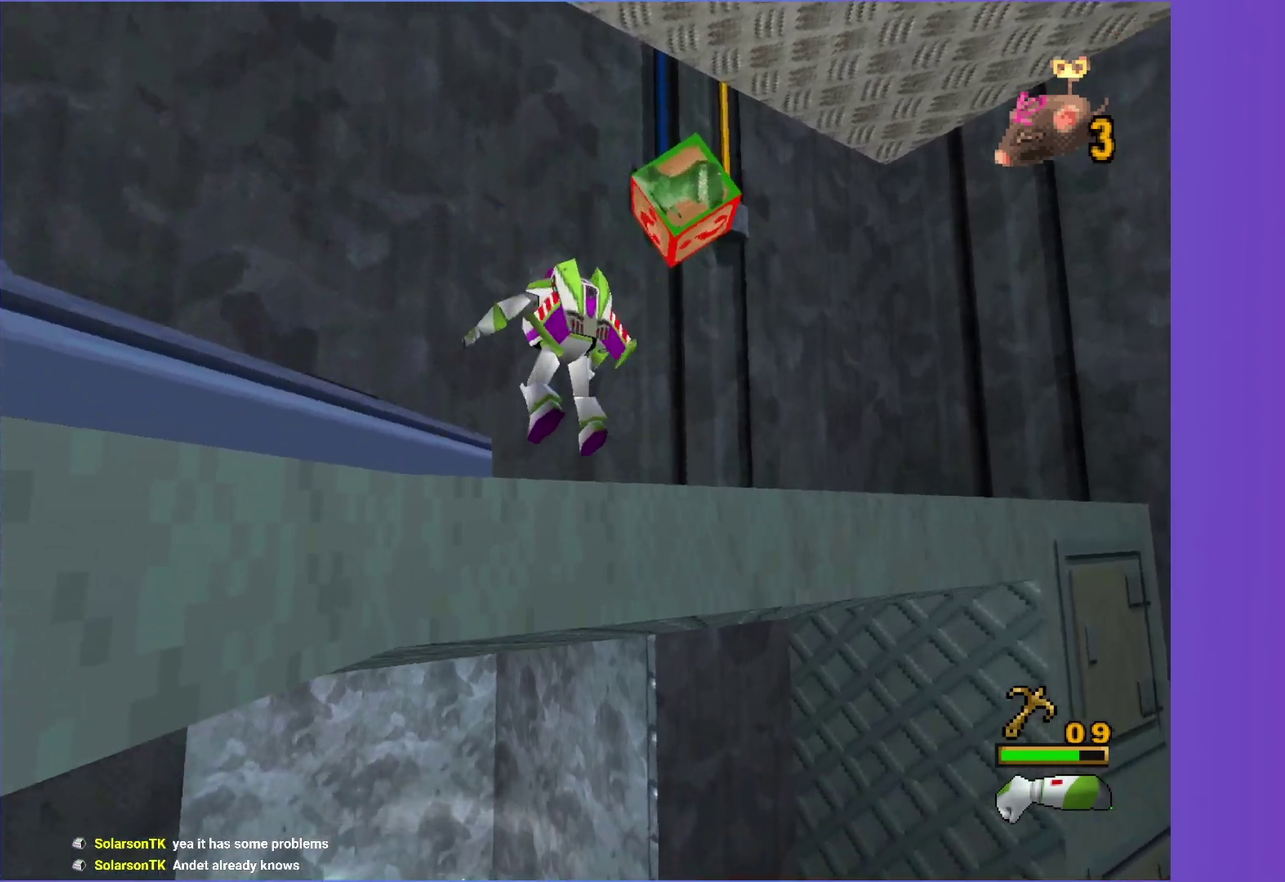
{"buttons": [], "left_stick": "down-left", "right_stick": "center", "events": [[167, "A", "down"], [333, "A", "up"]]}
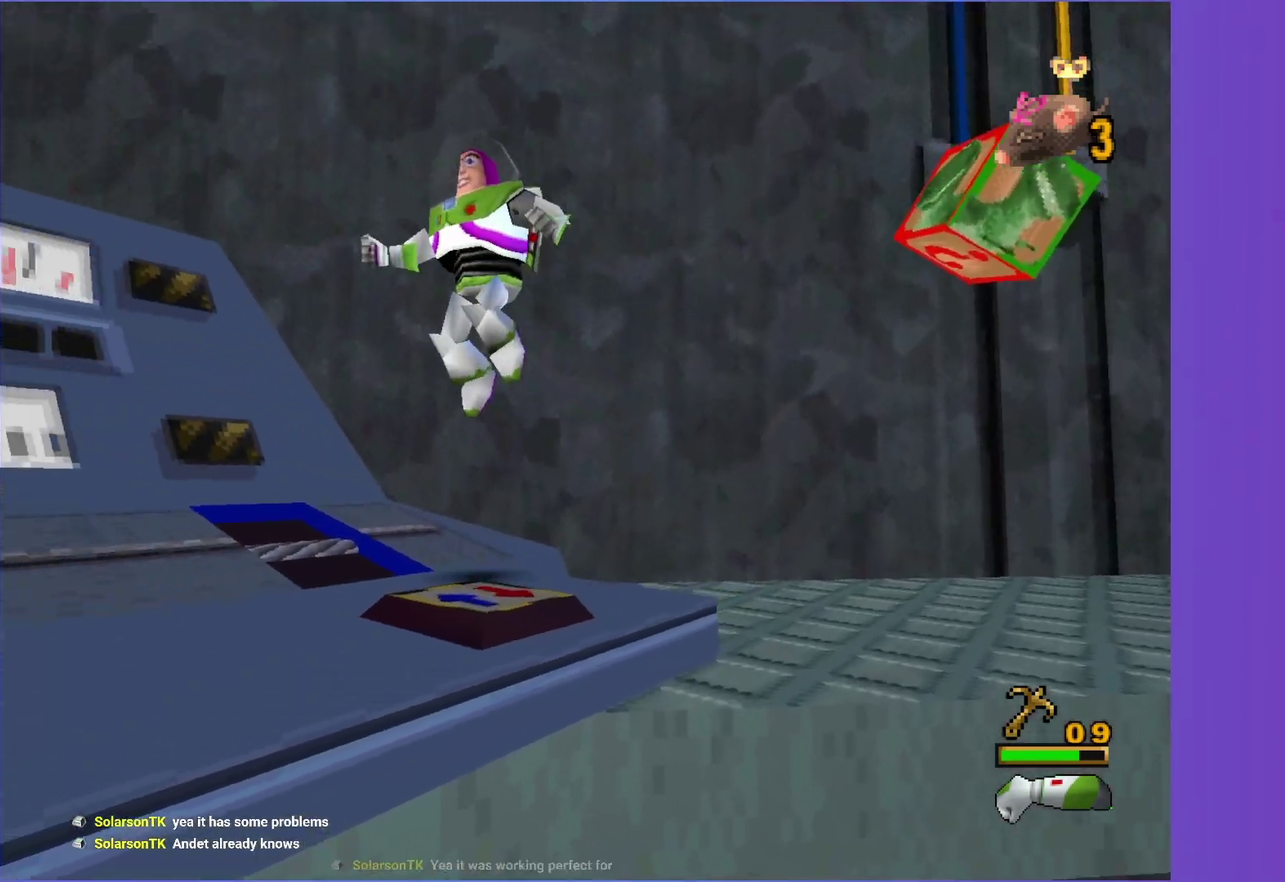
{"buttons": [], "left_stick": "center", "right_stick": "center", "events": [[67, "B", "down"], [67, "left_stick", "center"], [183, "B", "up"]]}
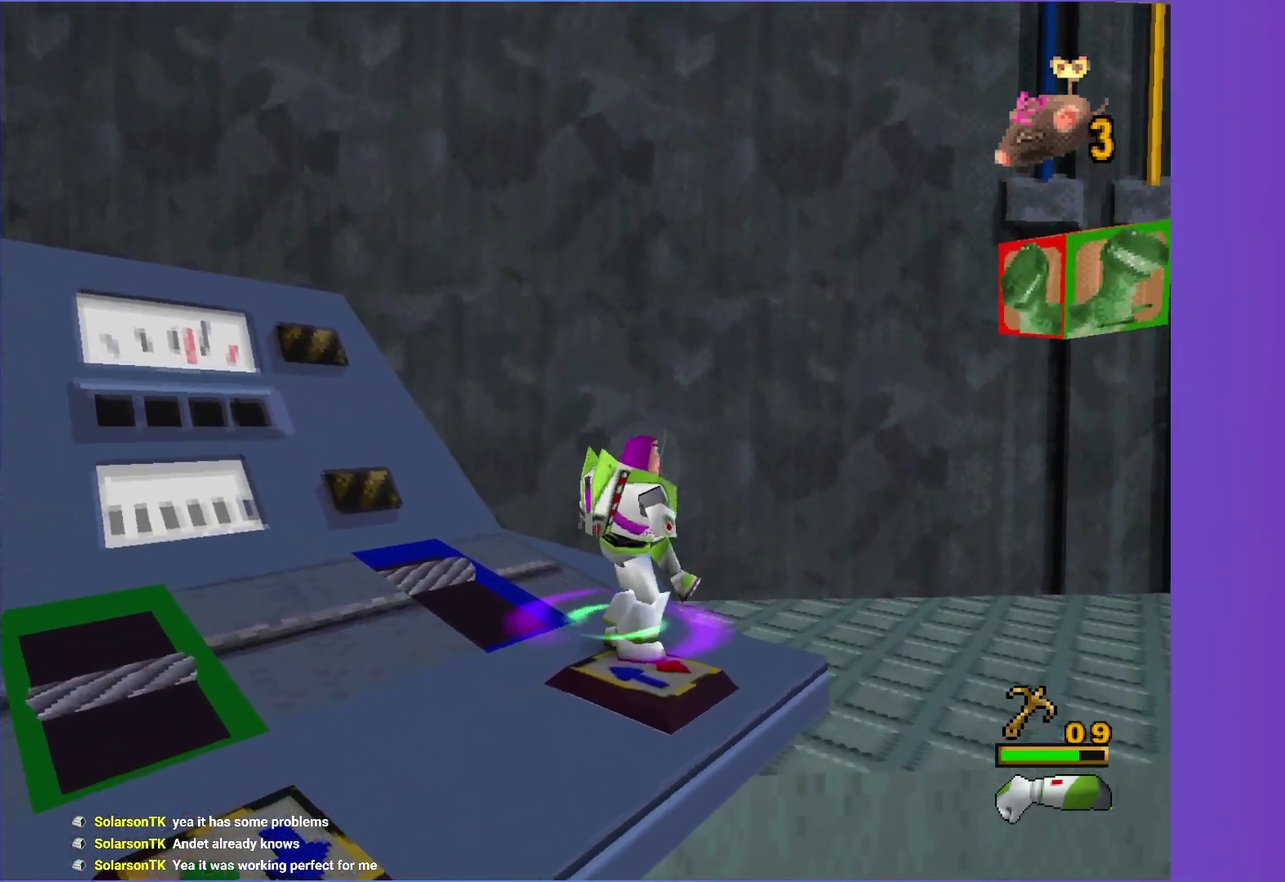
{"buttons": [], "left_stick": "down-left", "right_stick": "center", "events": [[83, "left_stick", "down-left"]]}
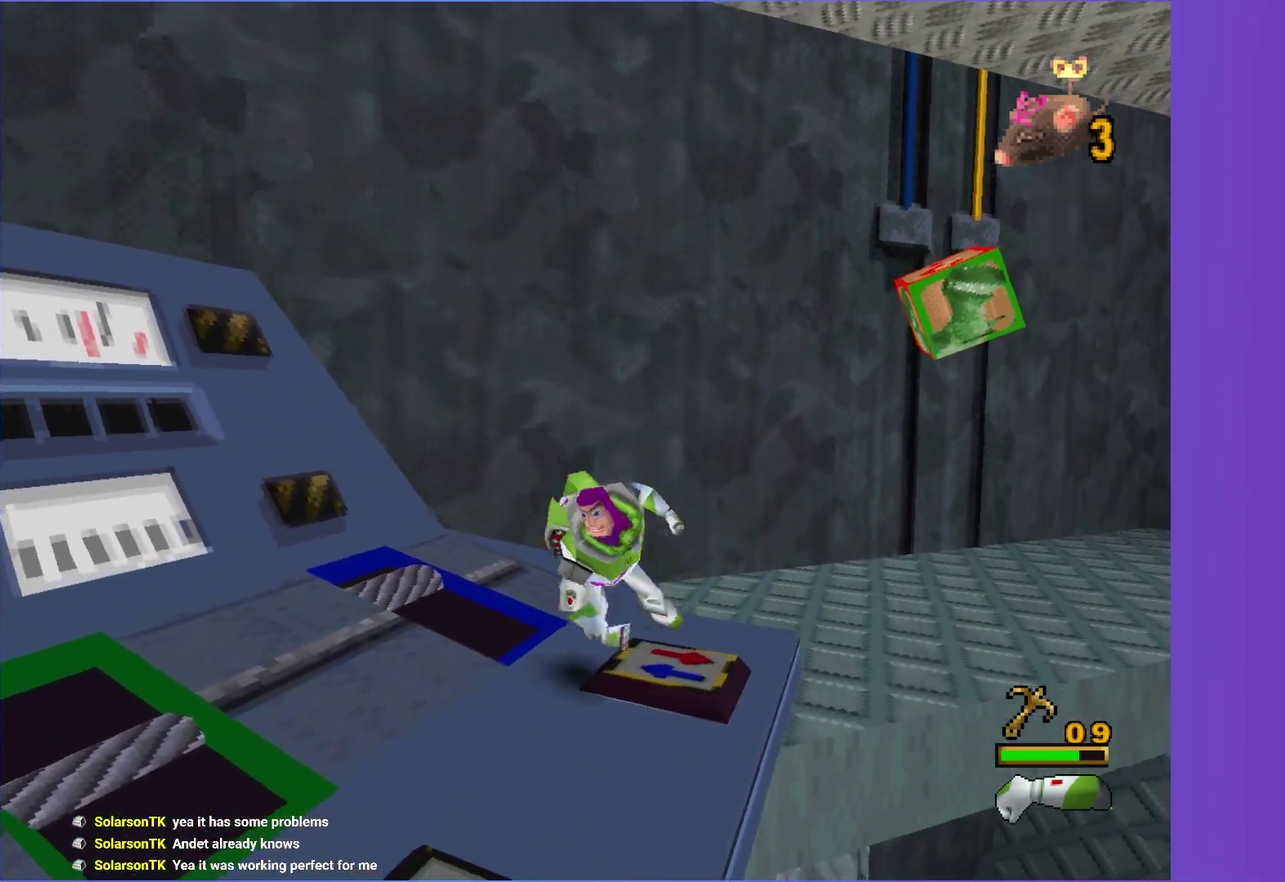
{"buttons": [], "left_stick": "right", "right_stick": "center", "events": [[167, "left_stick", "center"], [400, "left_stick", "right"]]}
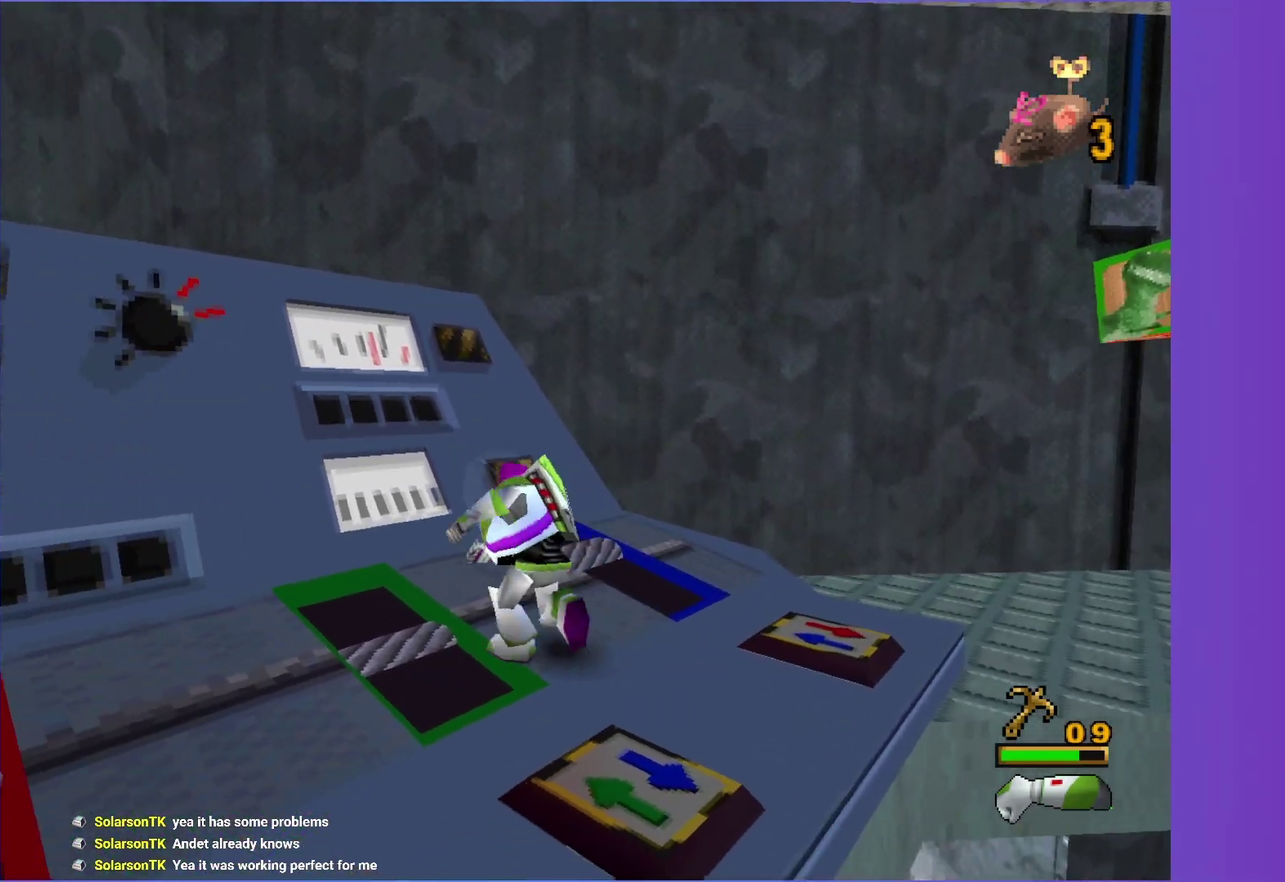
{"buttons": [], "left_stick": "center", "right_stick": "center", "events": [[267, "A", "down"], [333, "left_stick", "up-right"], [383, "left_stick", "center"], [417, "A", "up"]]}
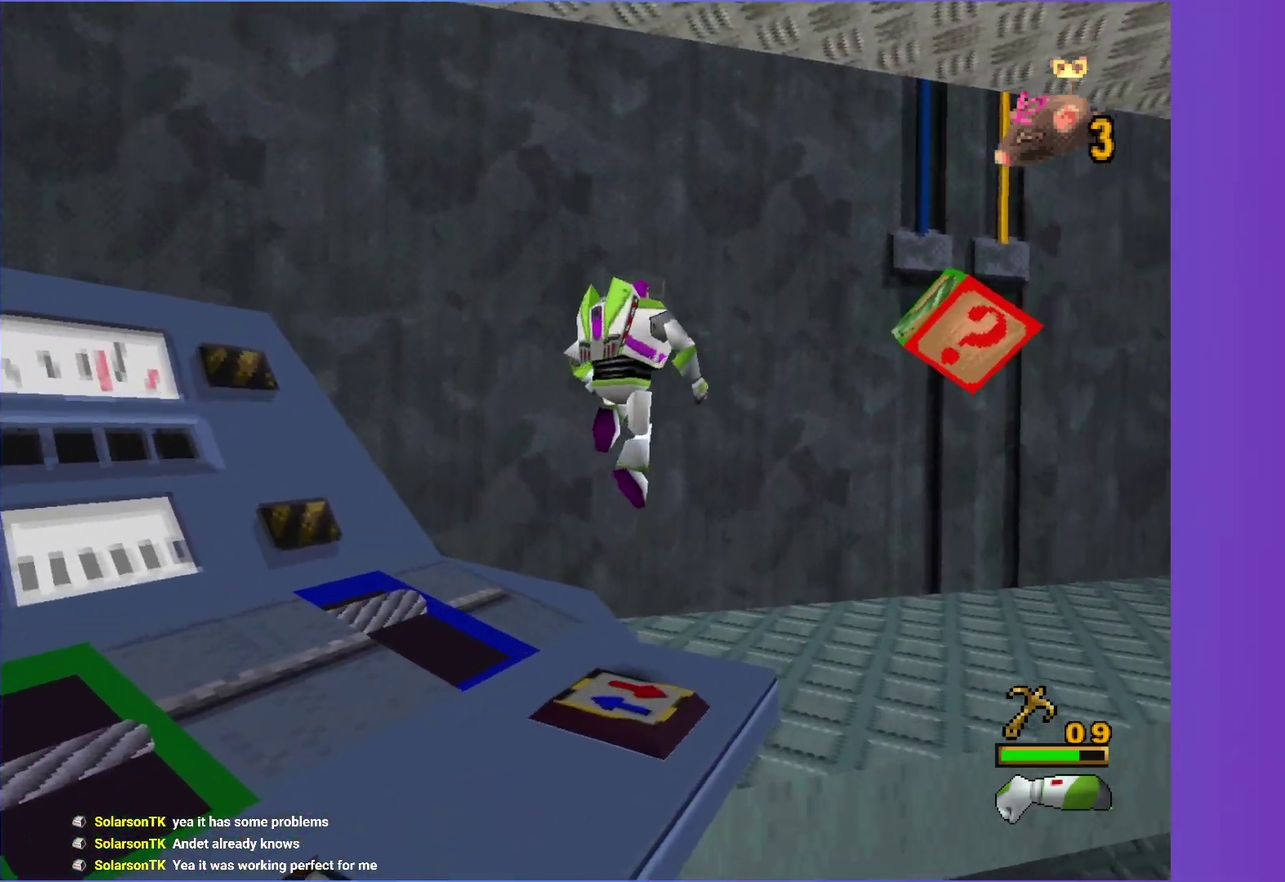
{"buttons": [], "left_stick": "down-left", "right_stick": "center", "events": [[17, "B", "down"], [83, "left_stick", "left"], [133, "B", "up"], [350, "left_stick", "center"], [400, "left_stick", "down-left"]]}
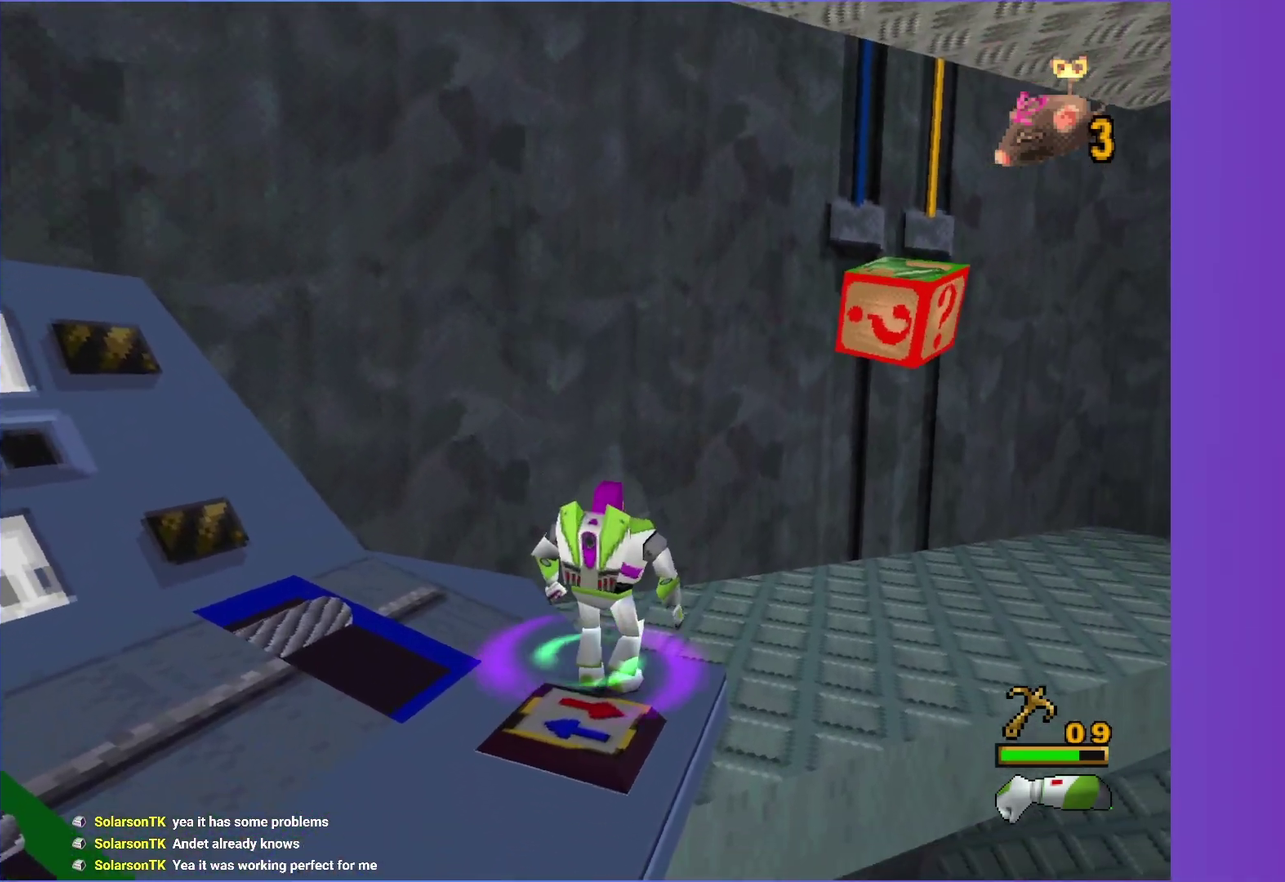
{"buttons": [], "left_stick": "down-left", "right_stick": "center", "events": []}
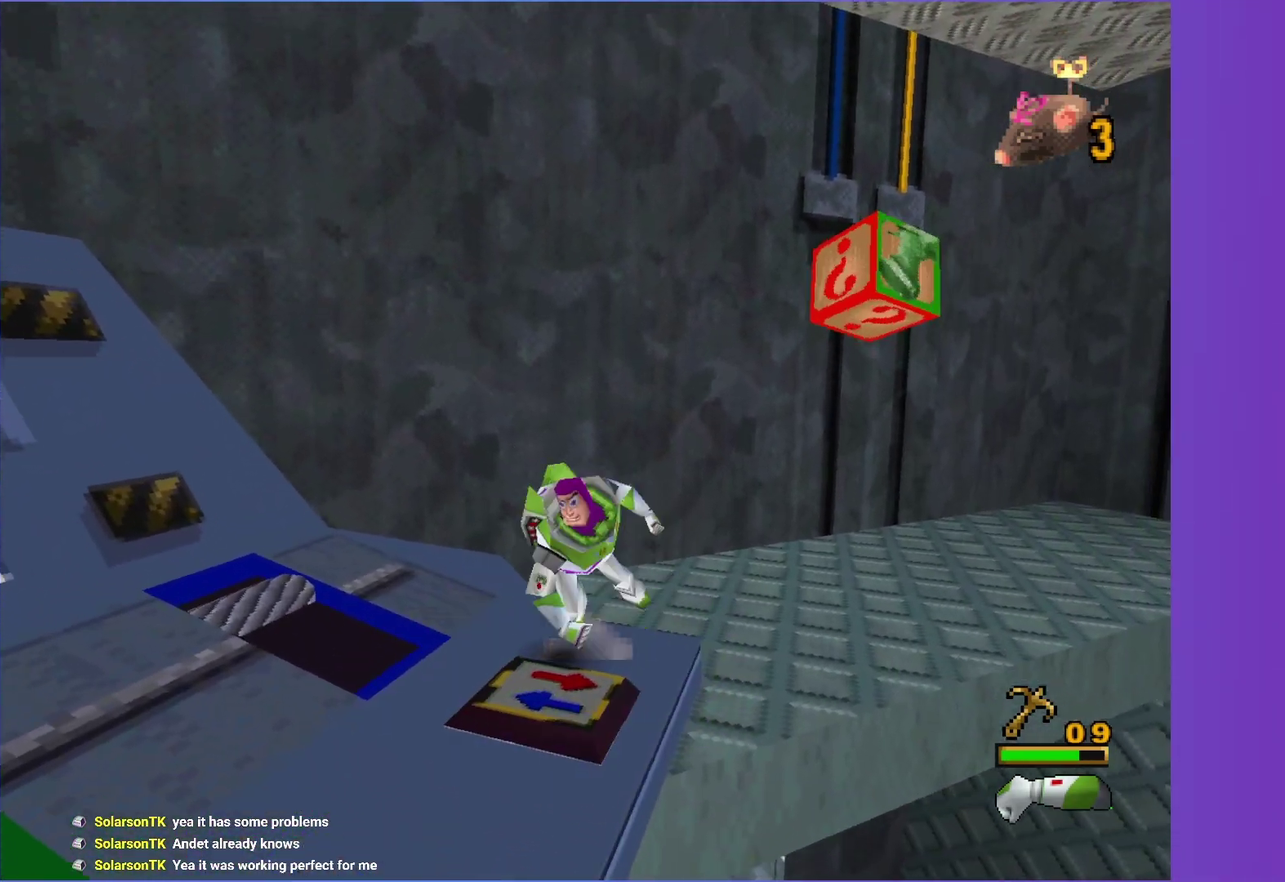
{"buttons": [], "left_stick": "down-left", "right_stick": "center", "events": []}
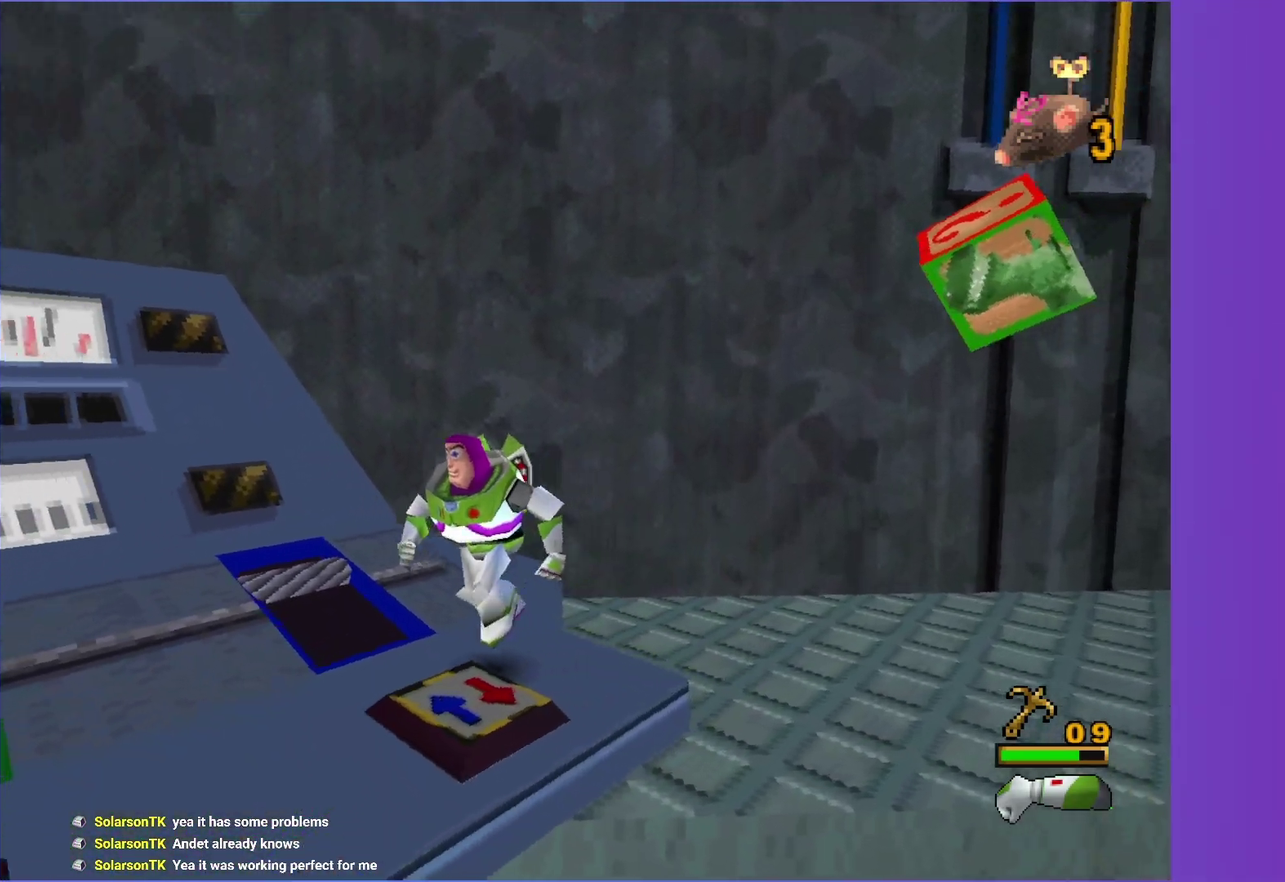
{"buttons": [], "left_stick": "center", "right_stick": "center", "events": [[283, "left_stick", "left"], [367, "left_stick", "center"]]}
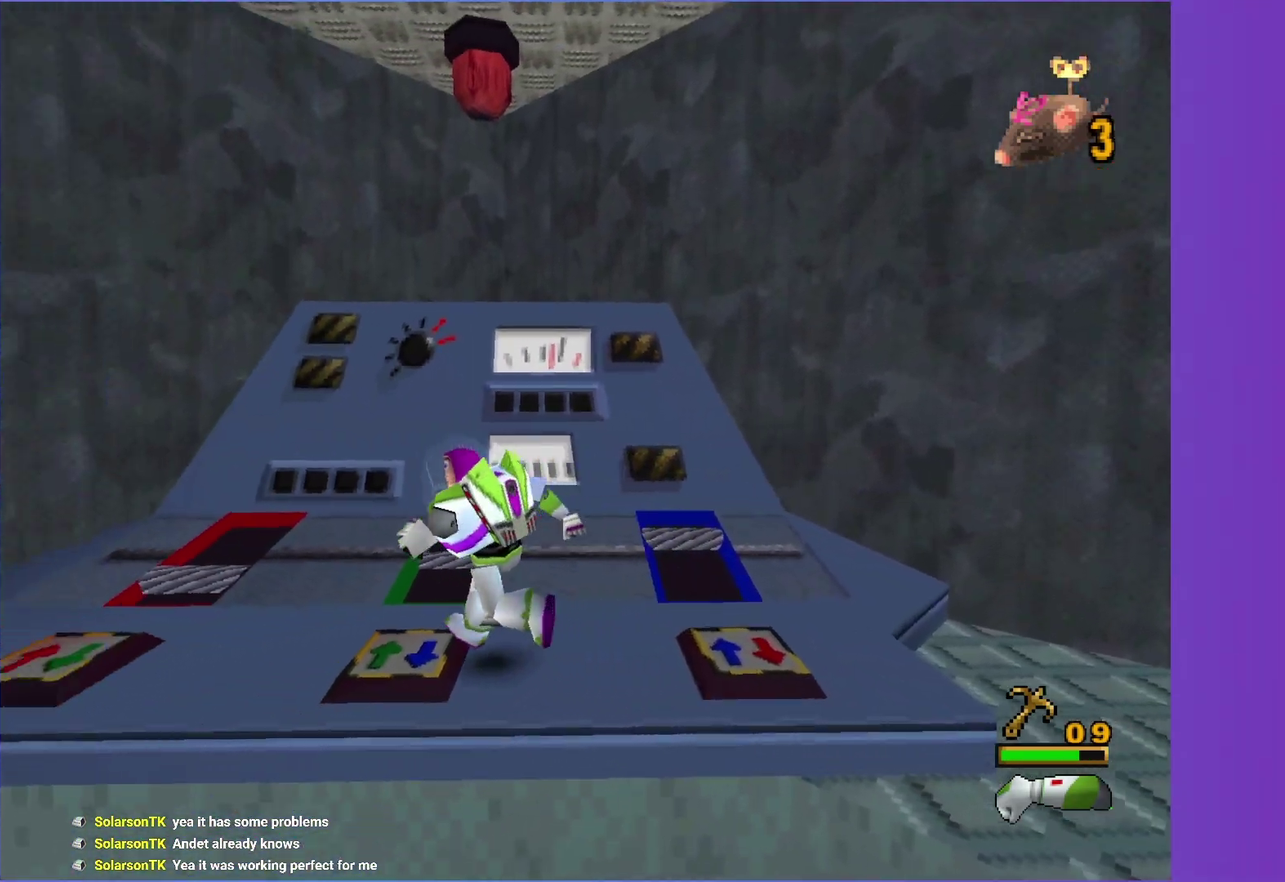
{"buttons": ["B"], "left_stick": "right", "right_stick": "center", "events": [[67, "left_stick", "left"], [100, "A", "down"], [300, "A", "up"], [317, "left_stick", "down-right"], [433, "left_stick", "right"], [500, "B", "down"]]}
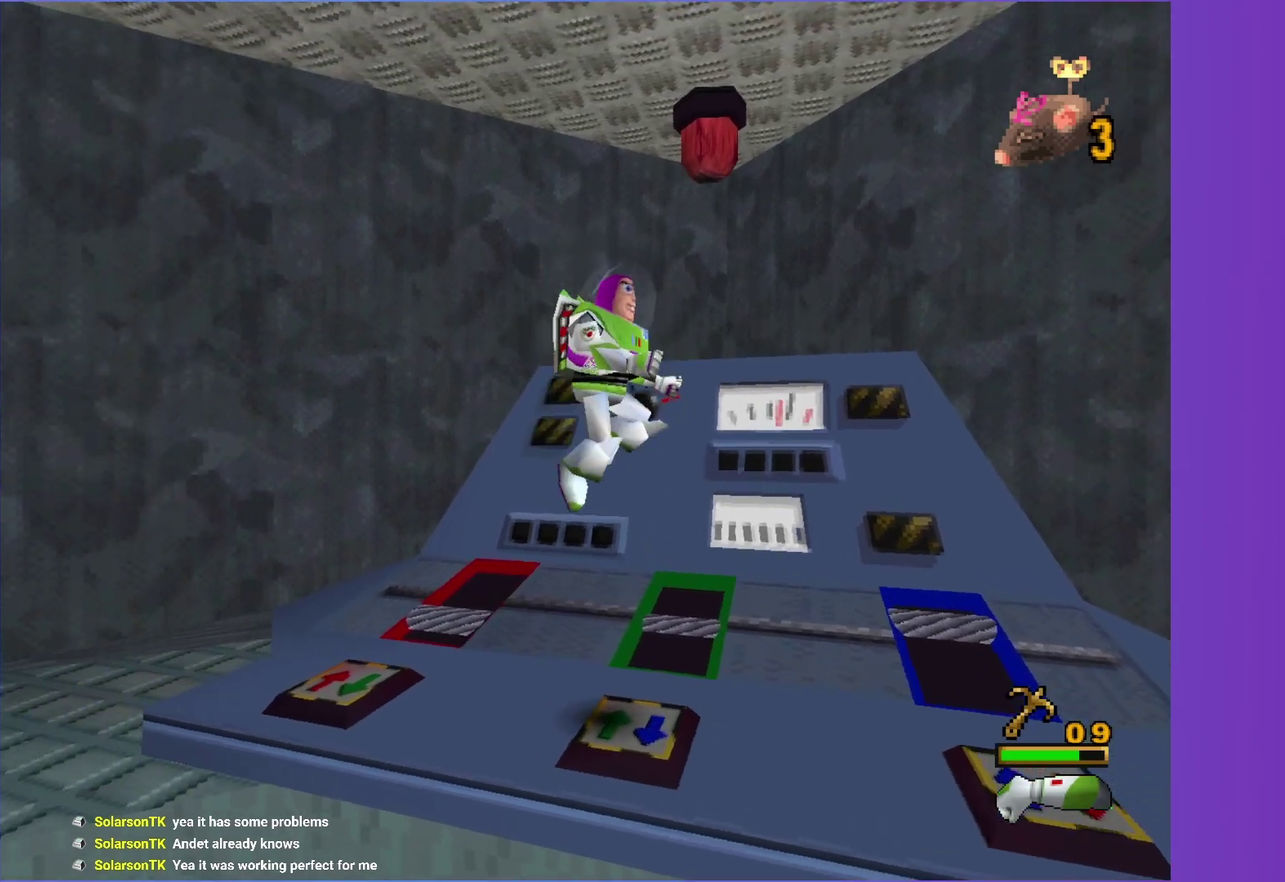
{"buttons": [], "left_stick": "center", "right_stick": "center", "events": [[33, "left_stick", "up-right"], [100, "B", "up"], [200, "left_stick", "center"]]}
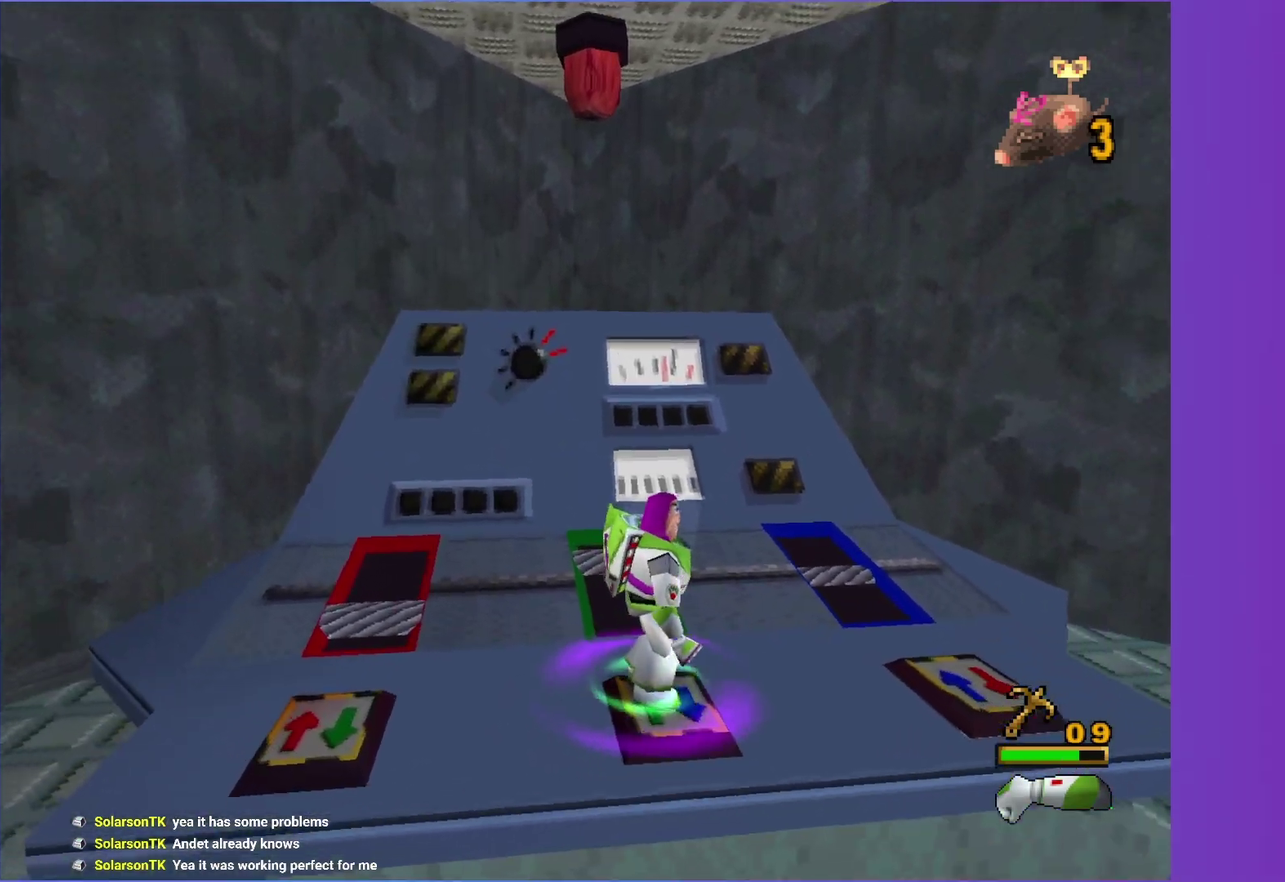
{"buttons": [], "left_stick": "down-left", "right_stick": "center", "events": [[50, "left_stick", "left"], [267, "left_stick", "down-left"]]}
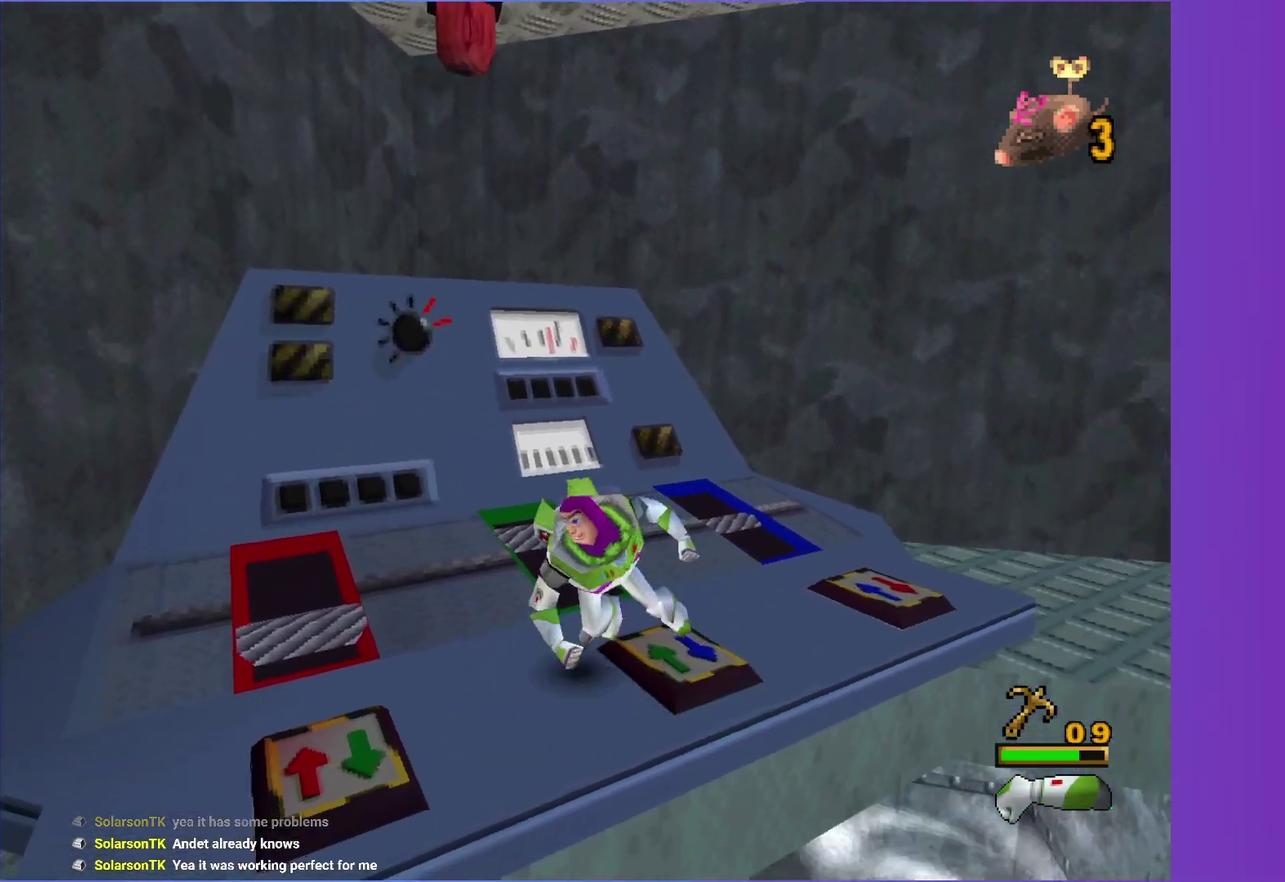
{"buttons": [], "left_stick": "center", "right_stick": "center", "events": [[17, "A", "down"], [150, "A", "up"], [233, "left_stick", "center"], [300, "B", "down"], [417, "B", "up"]]}
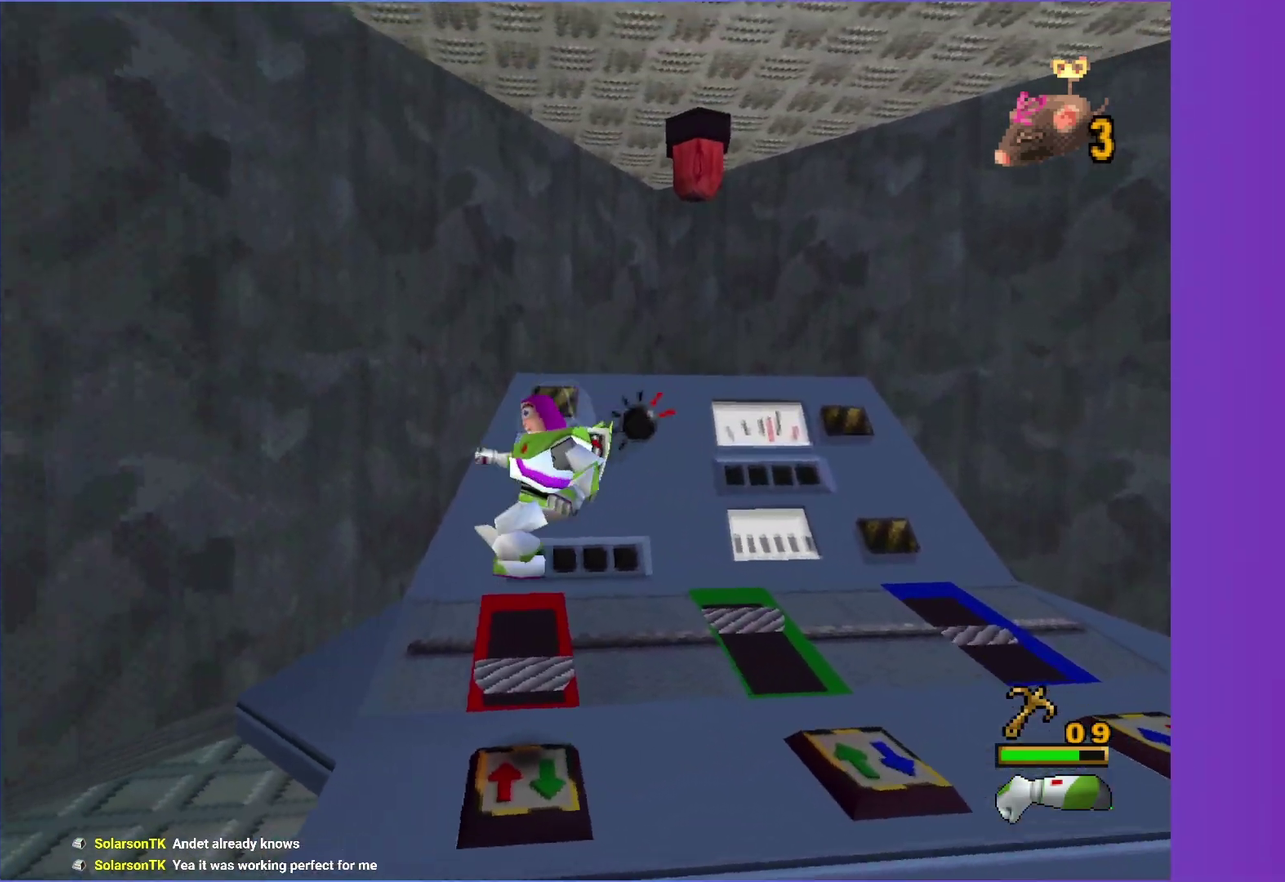
{"buttons": [], "left_stick": "down", "right_stick": "center", "events": [[467, "left_stick", "down"]]}
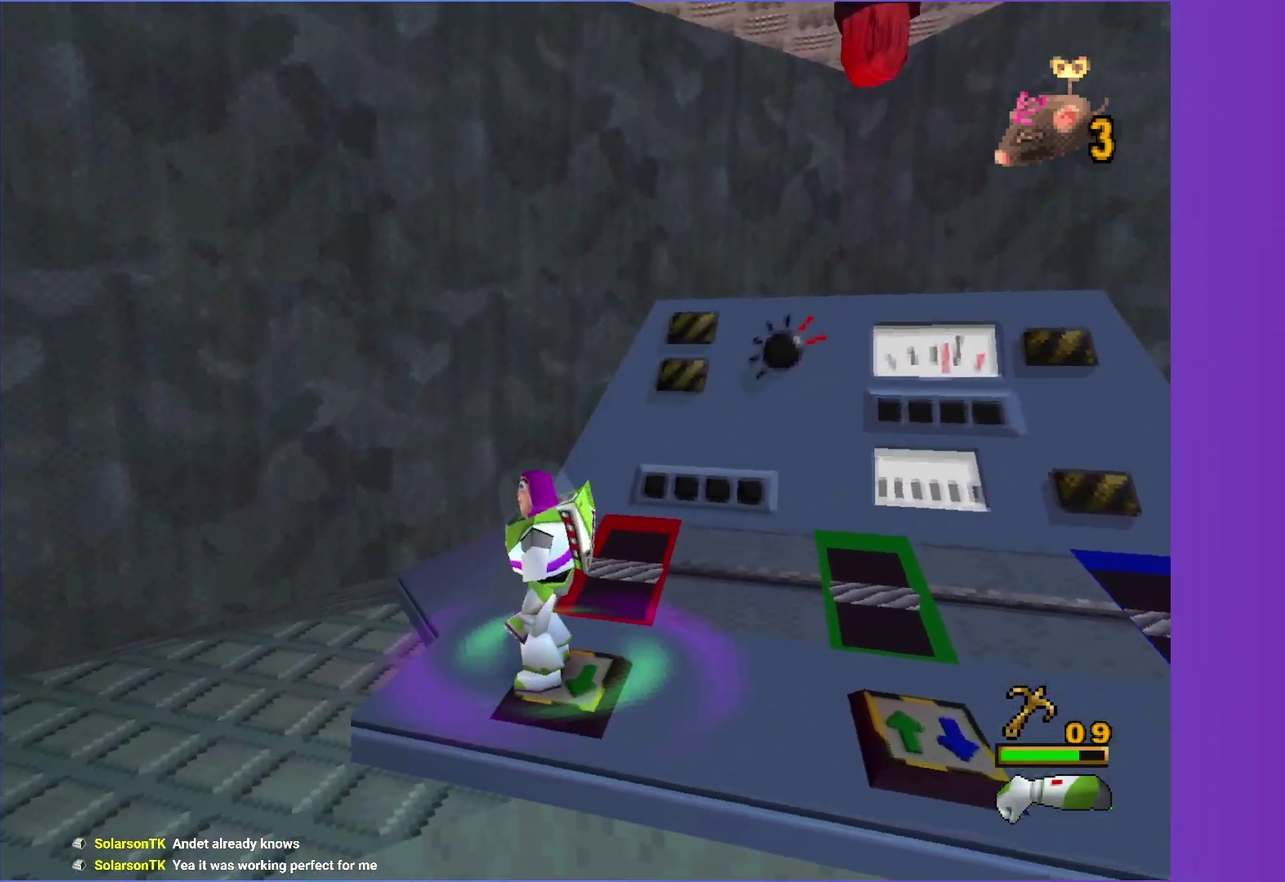
{"buttons": [], "left_stick": "down-left", "right_stick": "center", "events": [[50, "left_stick", "down-left"]]}
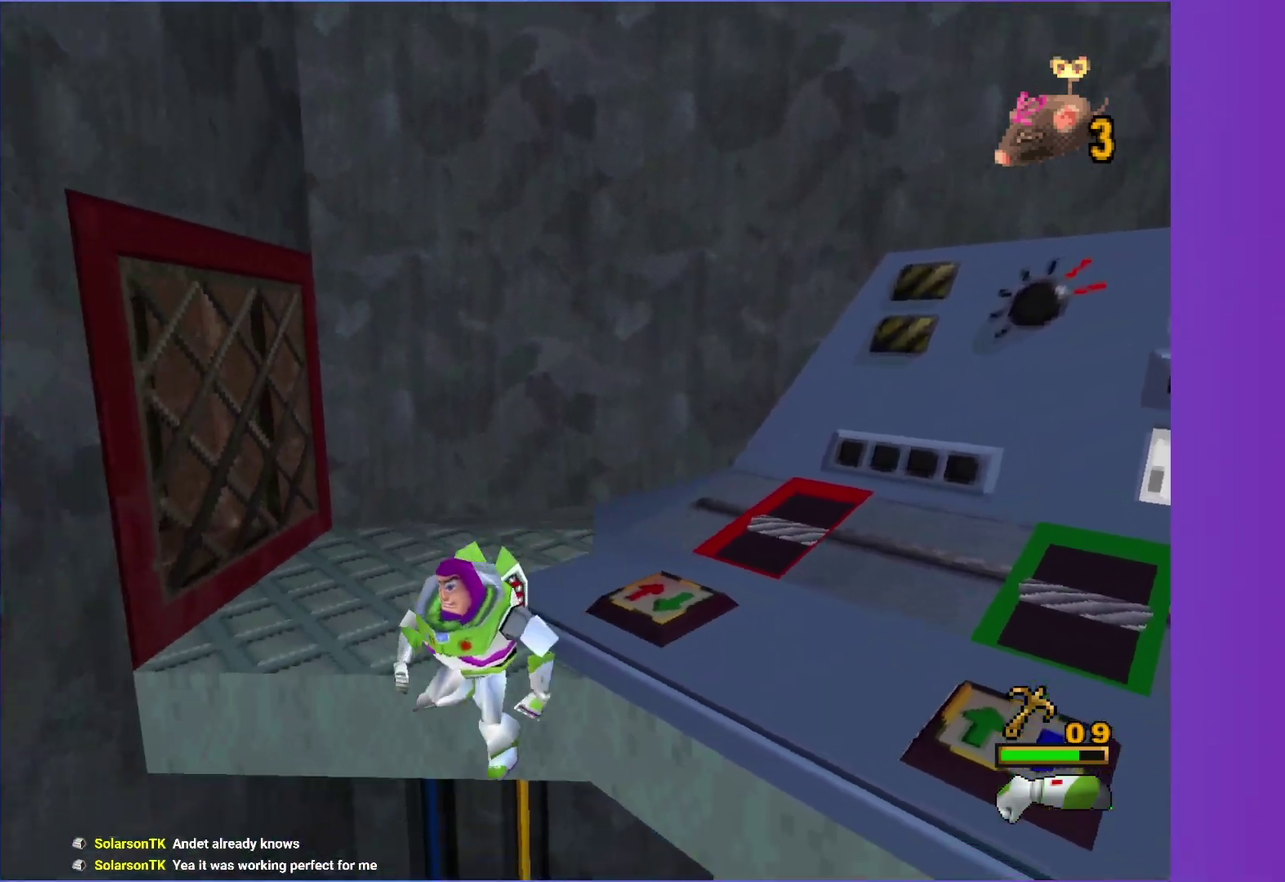
{"buttons": [], "left_stick": "down-left", "right_stick": "center", "events": []}
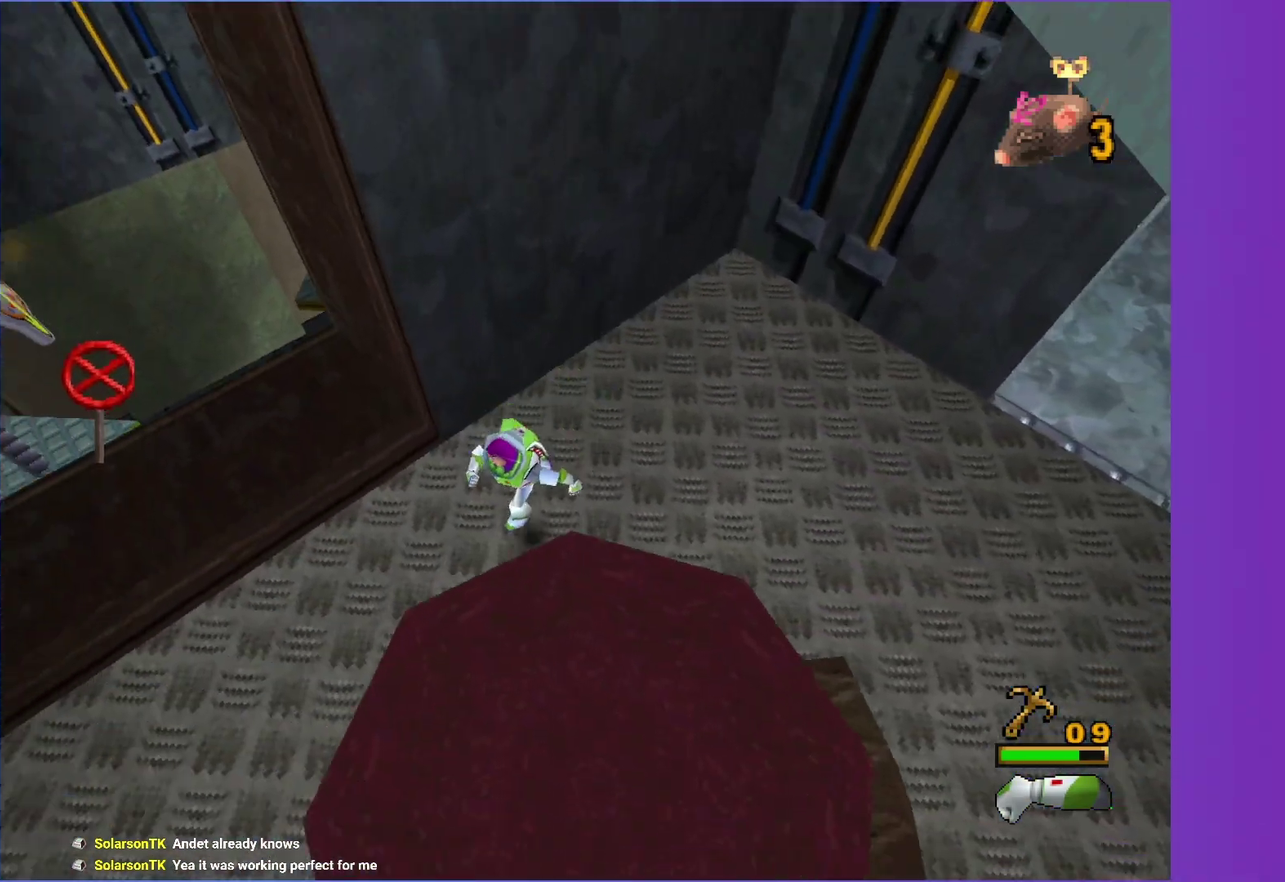
{"buttons": [], "left_stick": "up", "right_stick": "center", "events": [[217, "left_stick", "left"], [283, "left_stick", "up-left"], [400, "left_stick", "up"]]}
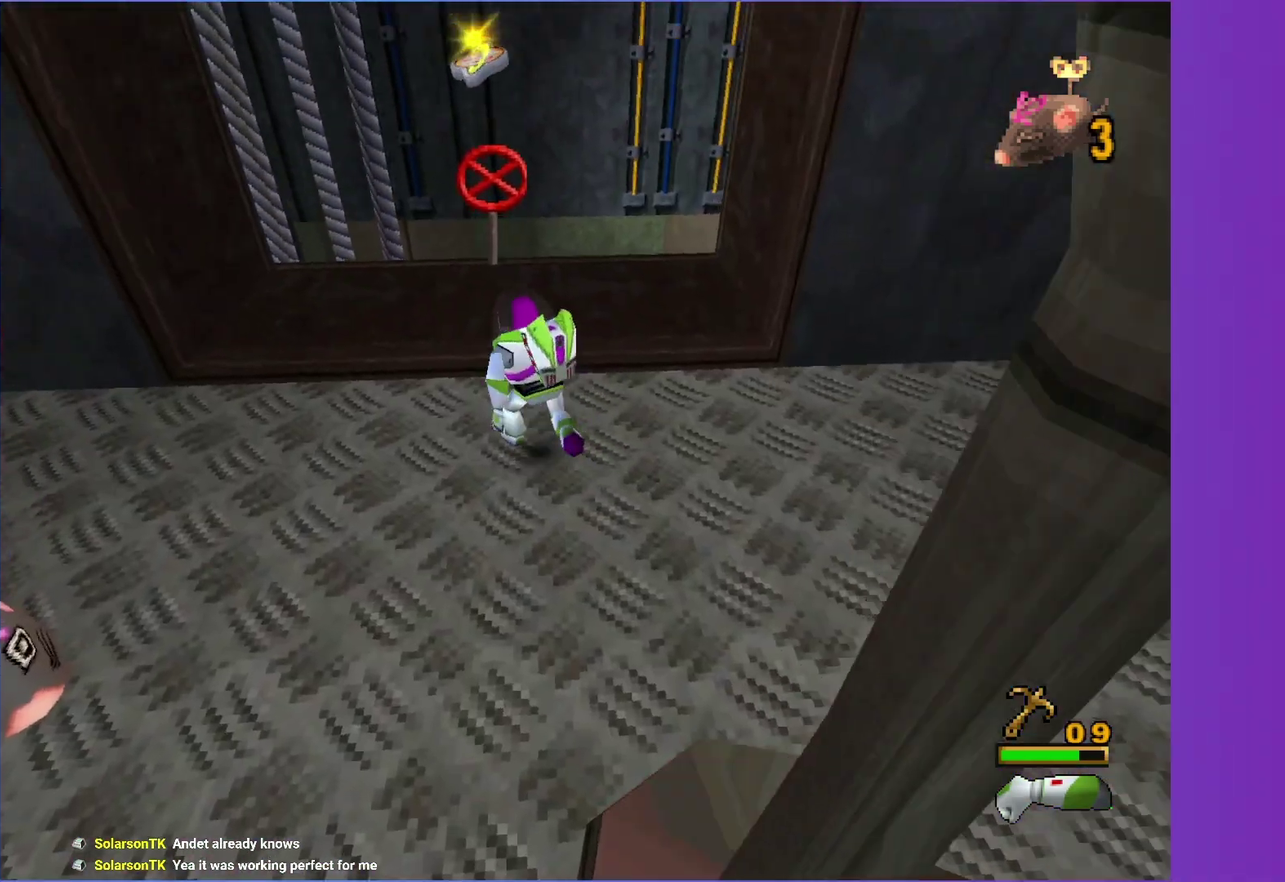
{"buttons": [], "left_stick": "up", "right_stick": "center", "events": [[67, "left_stick", "up-left"], [150, "left_stick", "up"], [283, "A", "down"], [500, "A", "up"]]}
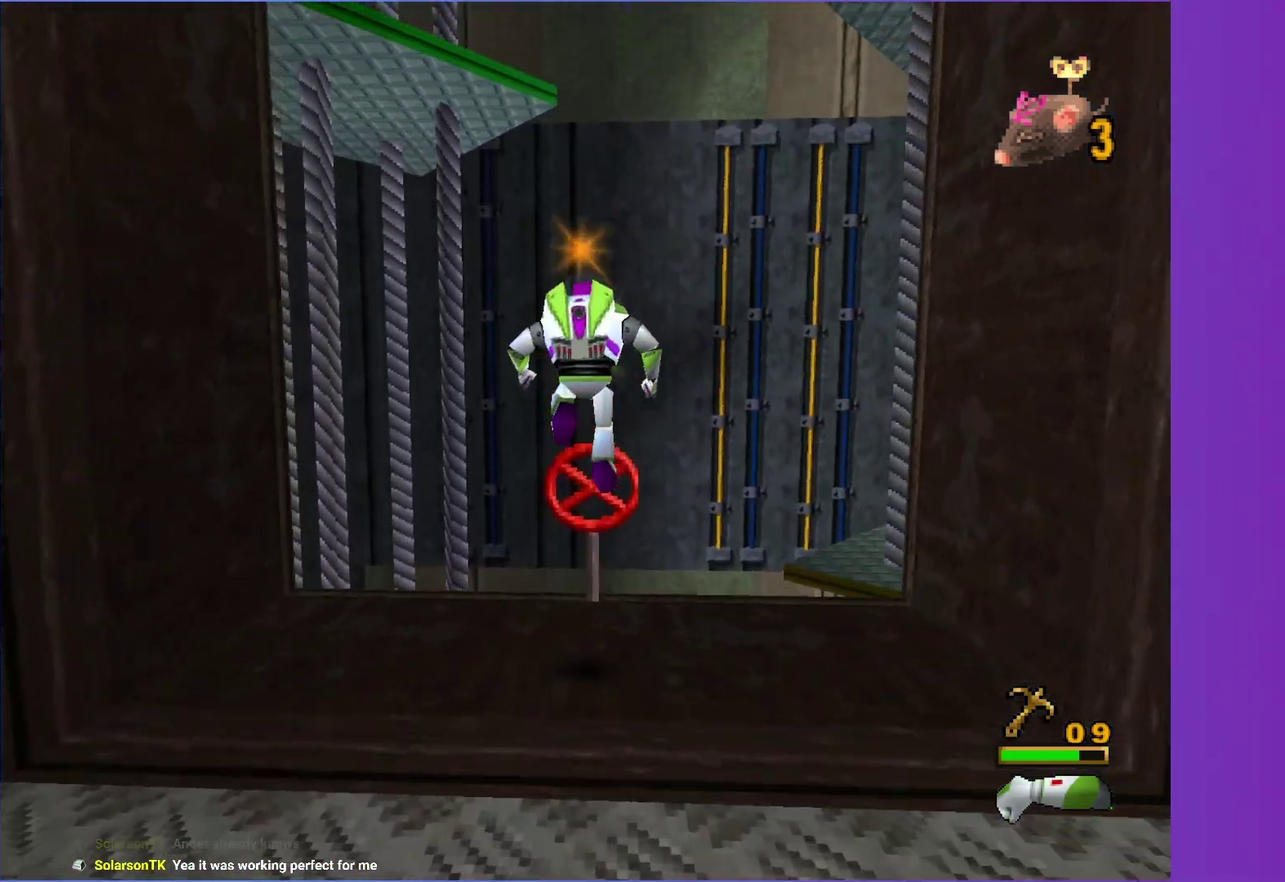
{"buttons": [], "left_stick": "center", "right_stick": "center", "events": [[283, "left_stick", "center"]]}
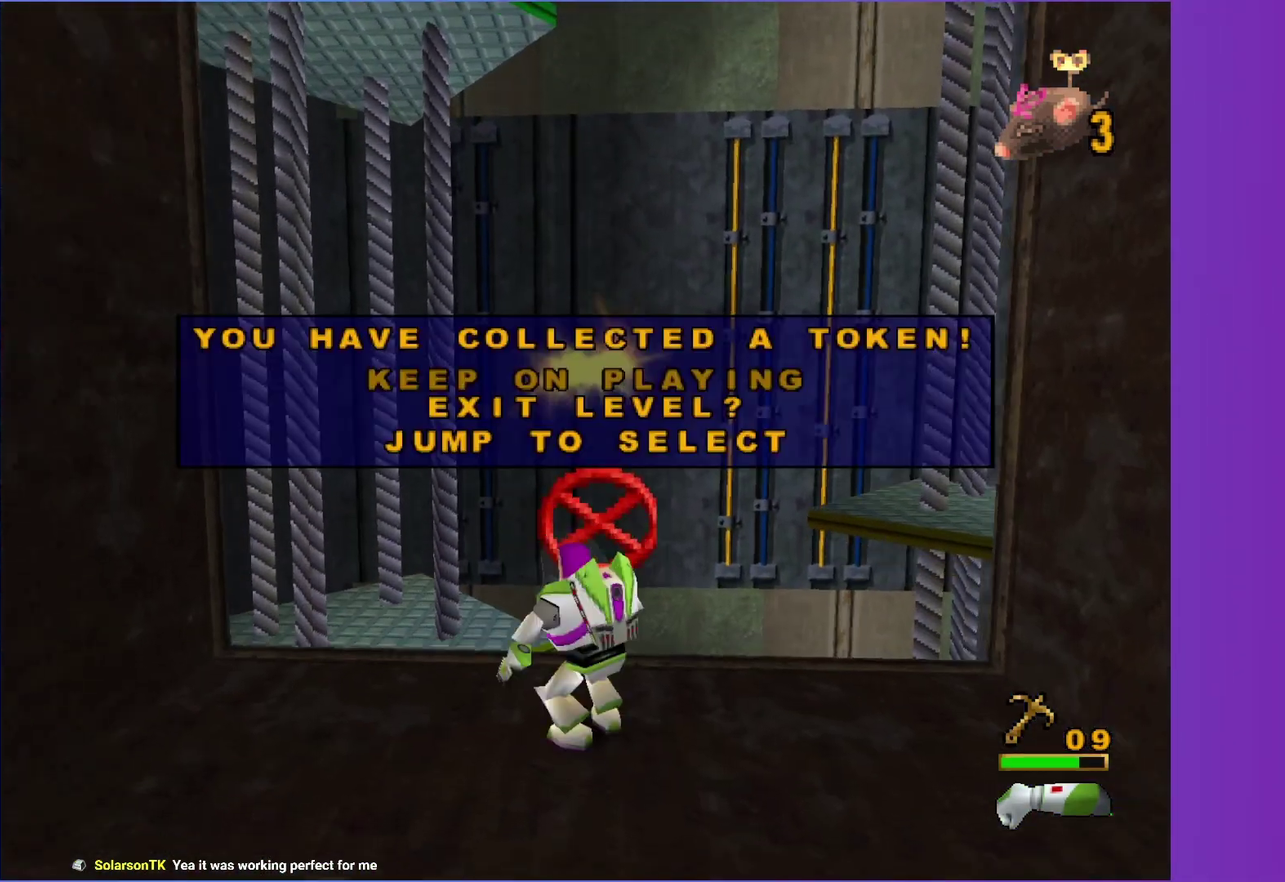
{"buttons": [], "left_stick": "down", "right_stick": "center", "events": [[150, "A", "down"], [267, "A", "up"], [367, "left_stick", "down"]]}